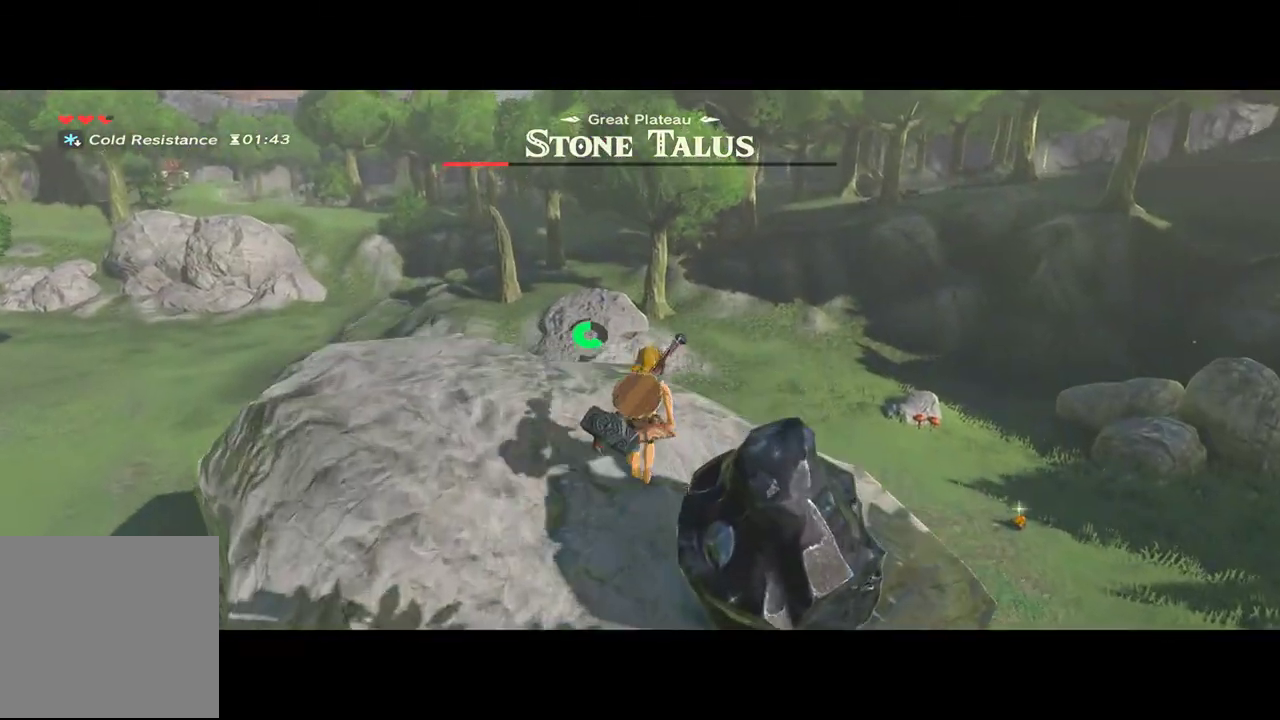
Gameplay with a controller (Xbox layout); each line is a JSON object with the inputs held at the frame after it (dt_ms = milliseconds from this image to that frame). "events" lists button and stick changes between this image and that frame as [ms after this image, input, new state], when the widget could be followed in between. Not read: A B L1 L3 R1 R3.
{"dt_ms": 500, "buttons": ["L2"], "left_stick": "center", "right_stick": "center", "events": [[67, "left_stick", "center"], [267, "L2", "down"]]}
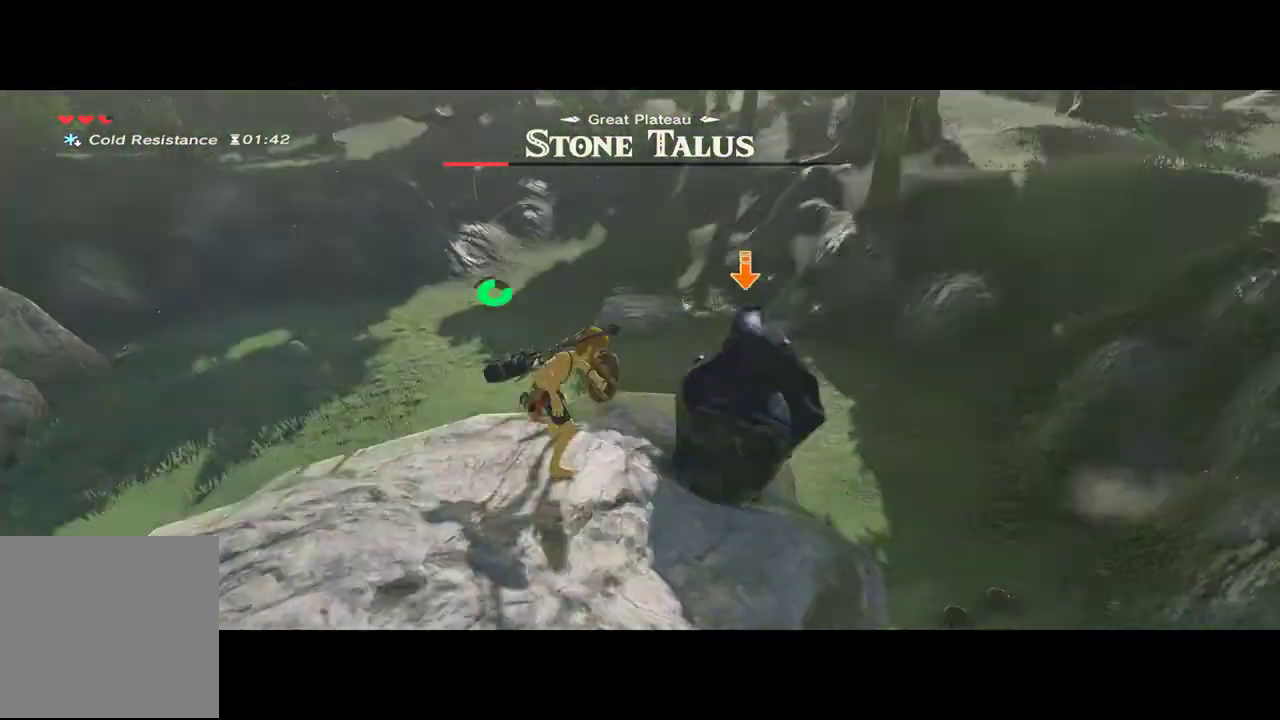
{"dt_ms": 1000, "buttons": ["L2"], "left_stick": "up", "right_stick": "center"}
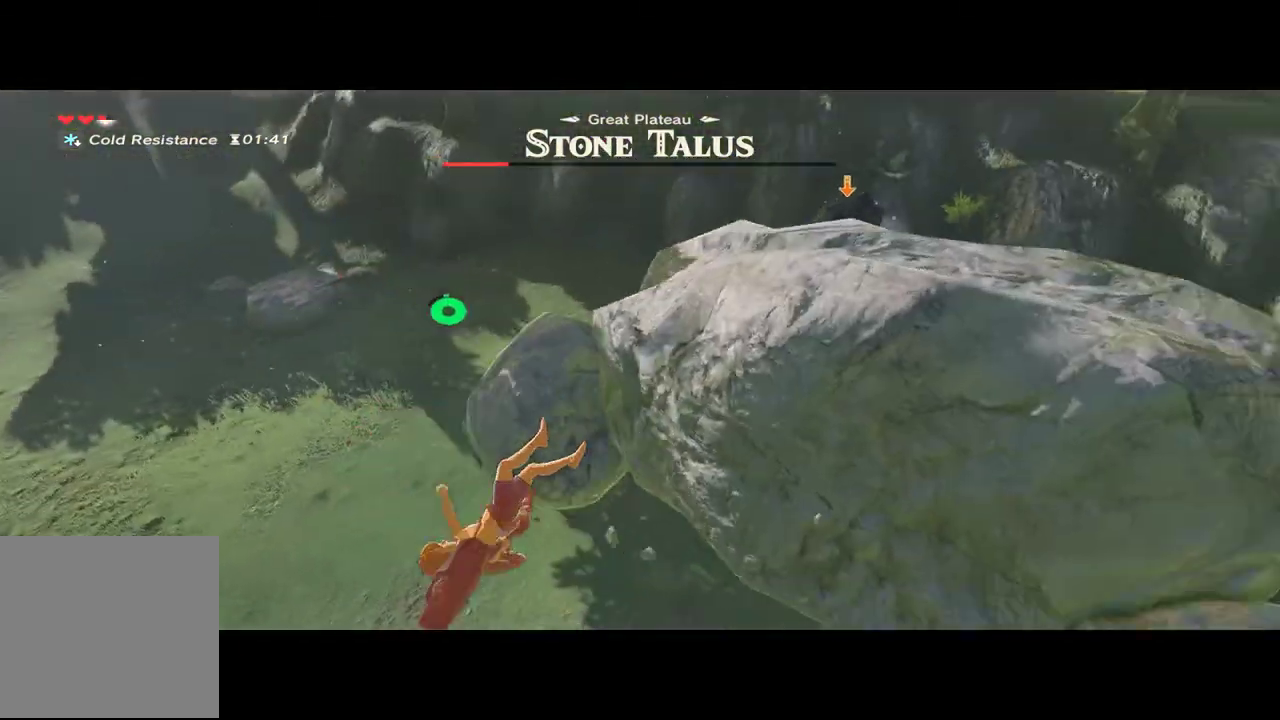
{"dt_ms": 500, "buttons": [], "left_stick": "center", "right_stick": "right", "events": [[67, "L2", "up"], [100, "left_stick", "center"], [367, "right_stick", "right"]]}
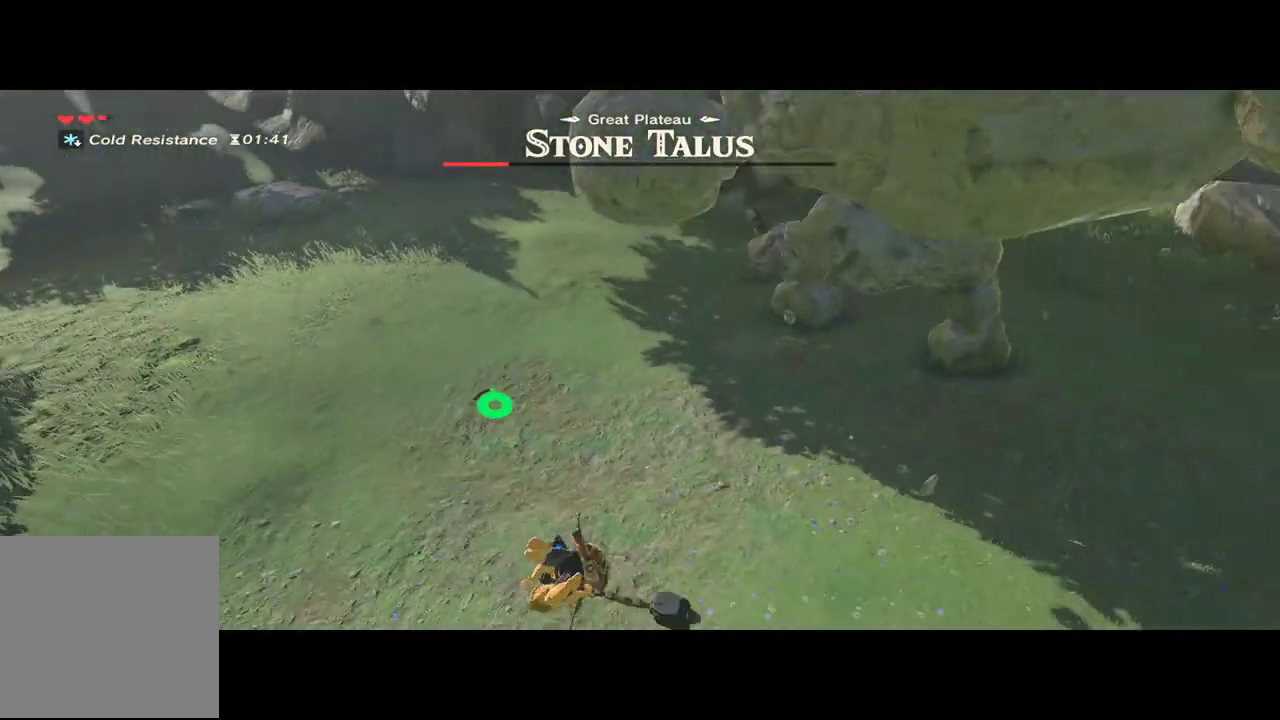
{"dt_ms": 1000, "buttons": [], "left_stick": "center", "right_stick": "center"}
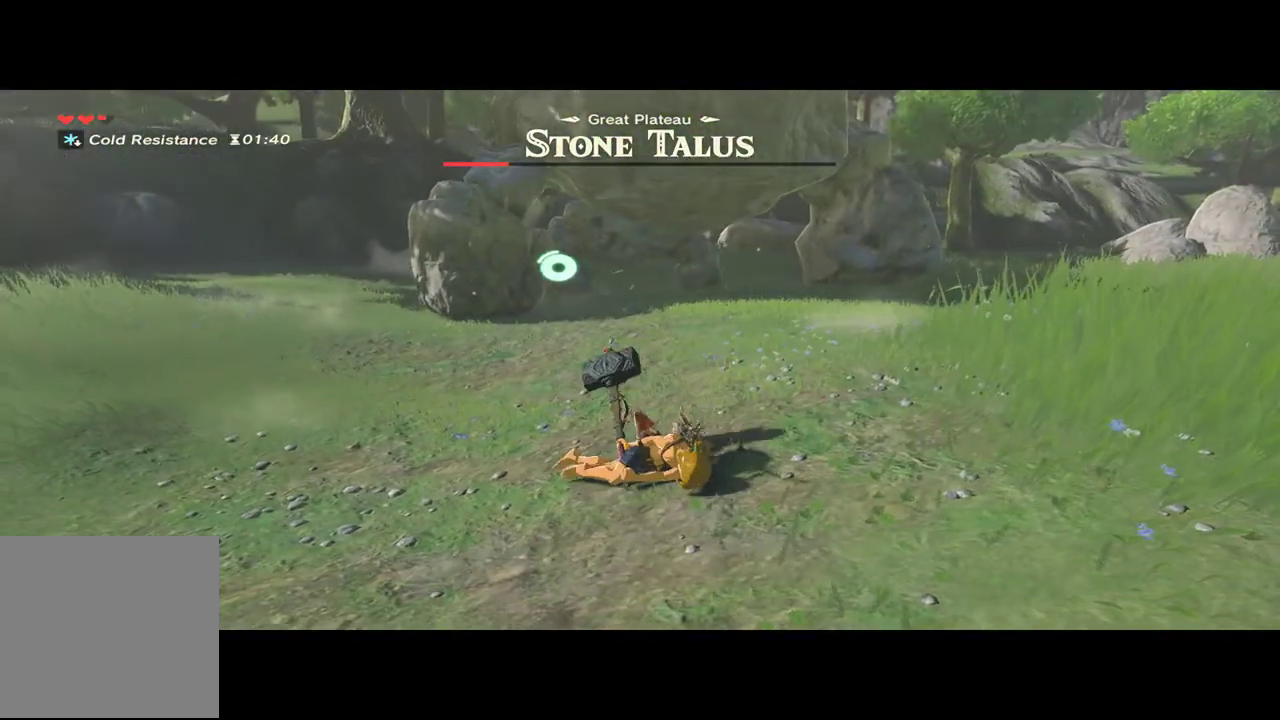
{"dt_ms": 500, "buttons": [], "left_stick": "up", "right_stick": "center", "events": [[67, "left_stick", "up"]]}
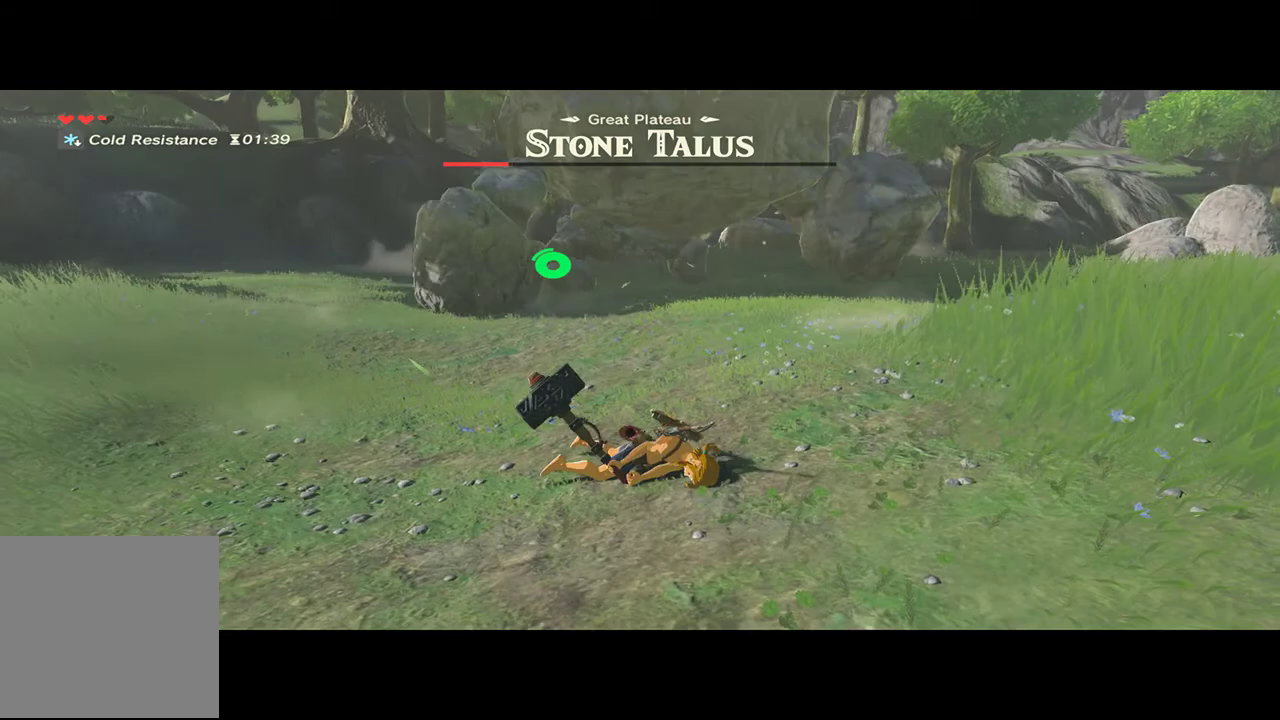
{"dt_ms": 1000, "buttons": [], "left_stick": "up-left", "right_stick": "center", "events": [[533, "left_stick", "center"], [700, "left_stick", "up-left"]]}
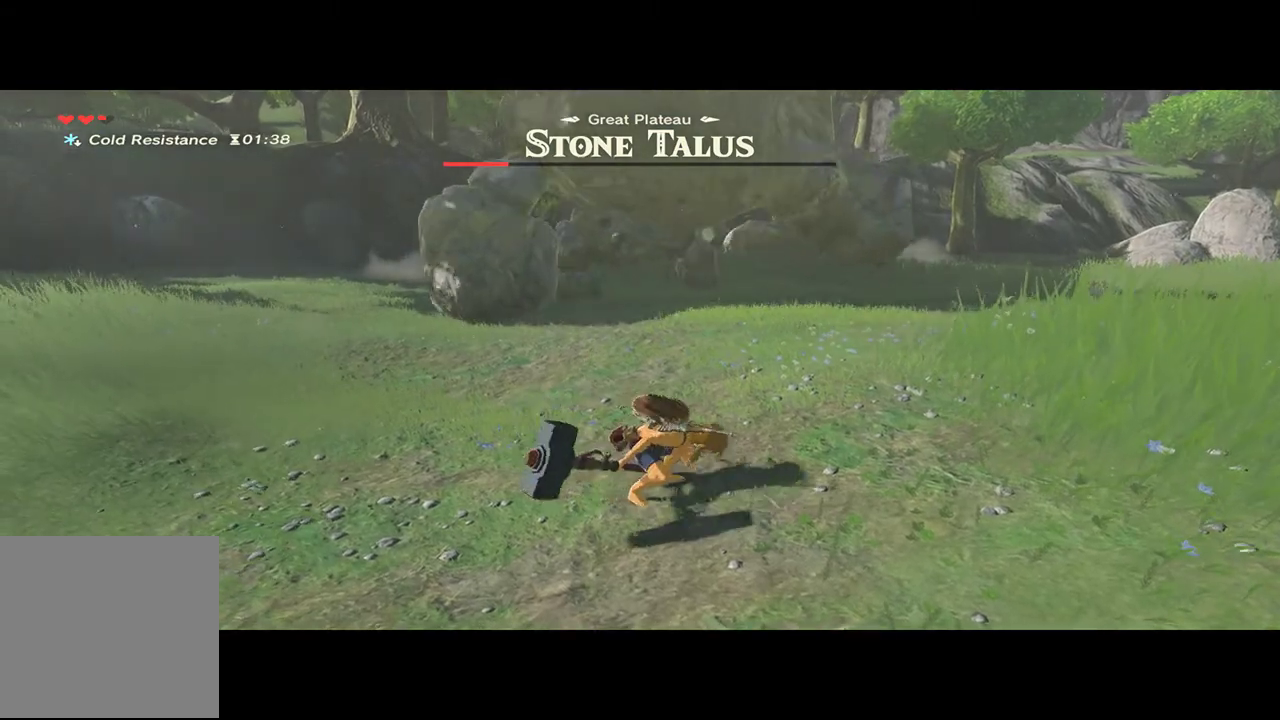
{"dt_ms": 500, "buttons": [], "left_stick": "up-left", "right_stick": "center", "events": []}
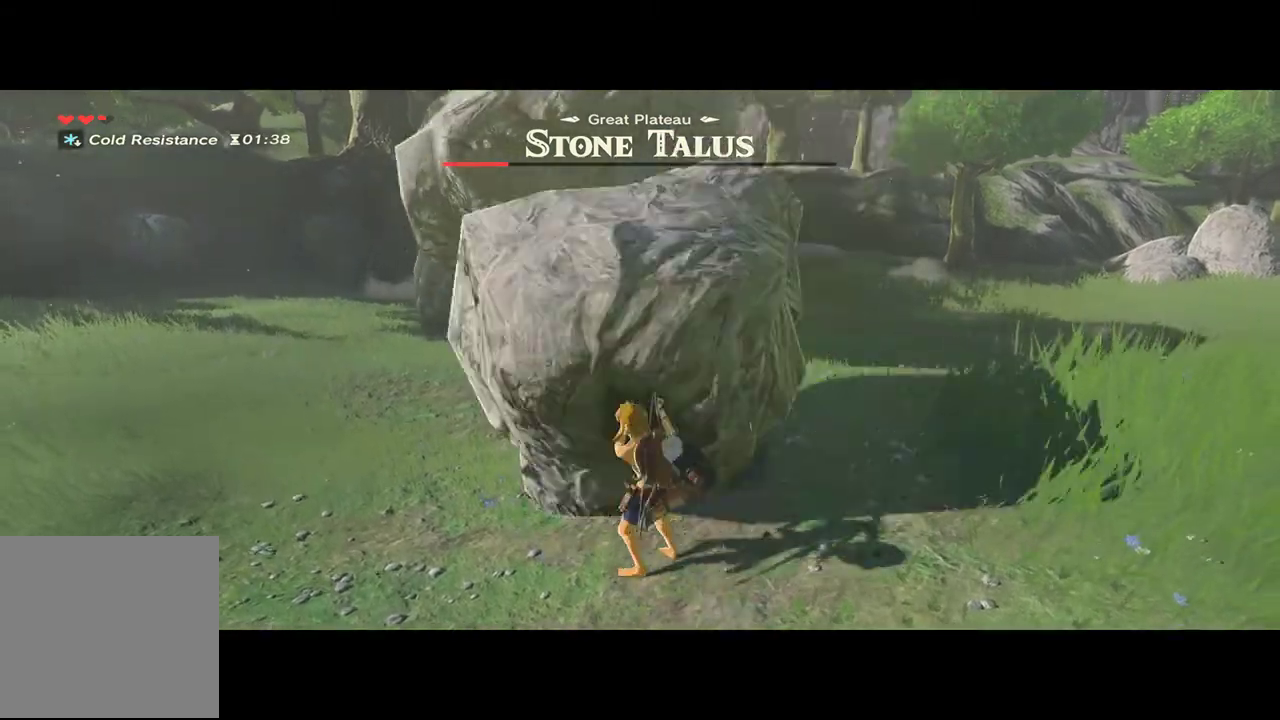
{"dt_ms": 500, "buttons": [], "left_stick": "center", "right_stick": "center", "events": [[400, "left_stick", "center"]]}
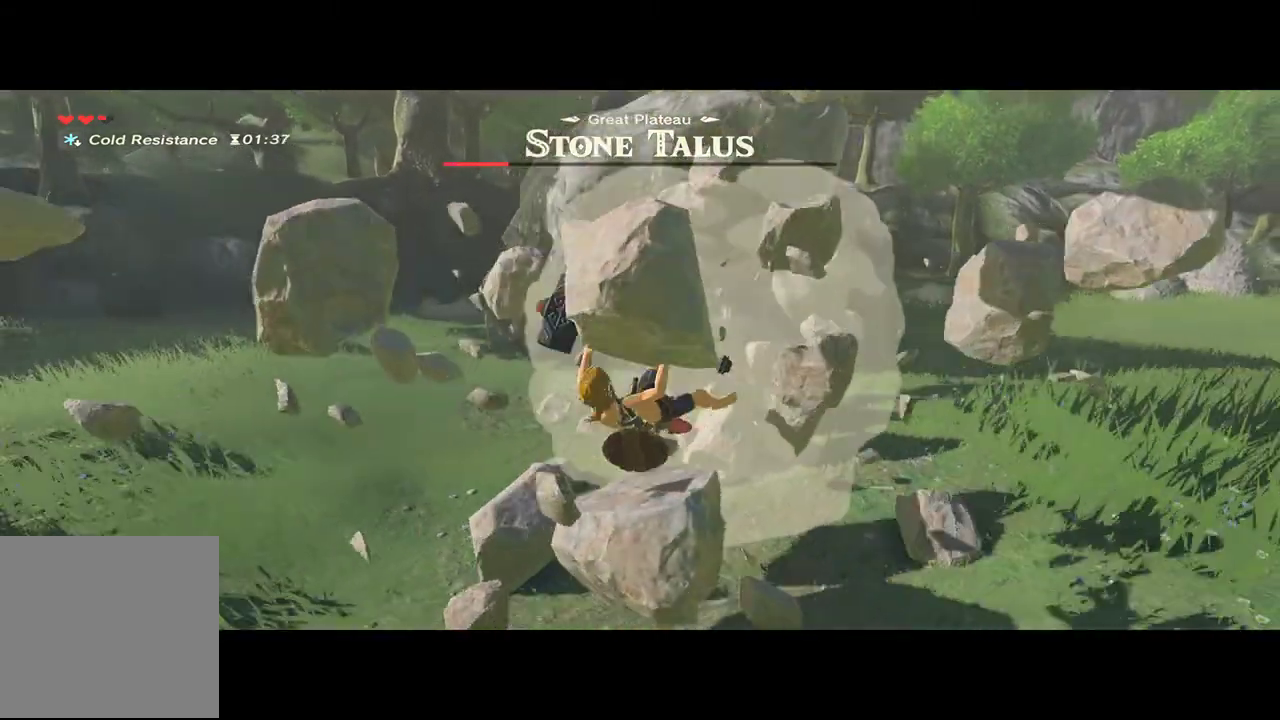
{"dt_ms": 500, "buttons": [], "left_stick": "center", "right_stick": "center", "events": []}
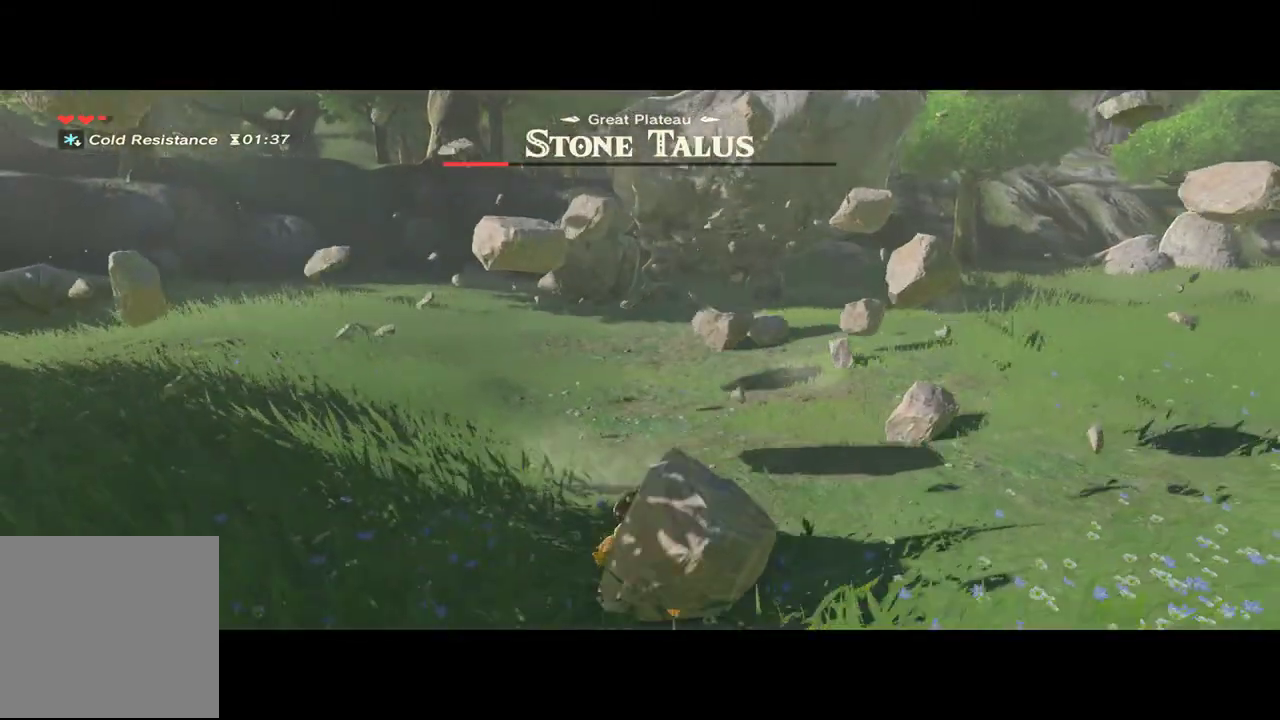
{"dt_ms": 500, "buttons": [], "left_stick": "up", "right_stick": "center", "events": [[433, "left_stick", "up"]]}
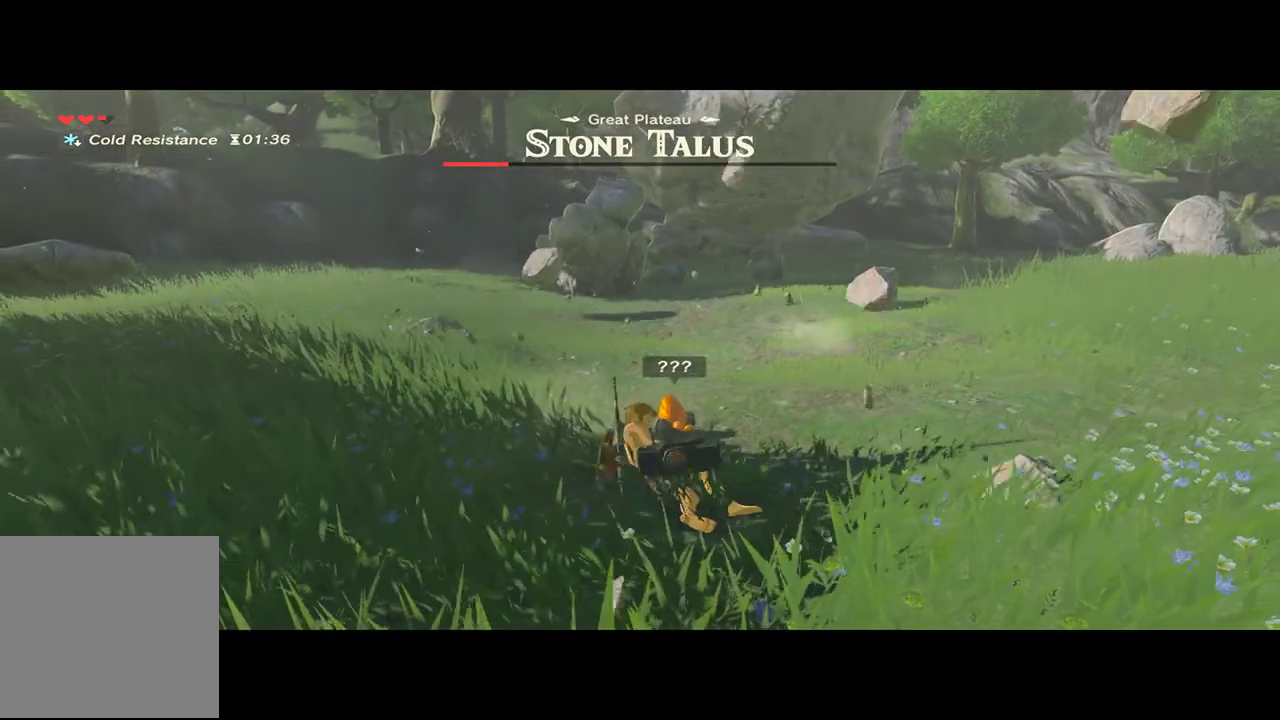
{"dt_ms": 500, "buttons": [], "left_stick": "center", "right_stick": "up-right", "events": [[267, "left_stick", "center"], [333, "right_stick", "up-right"]]}
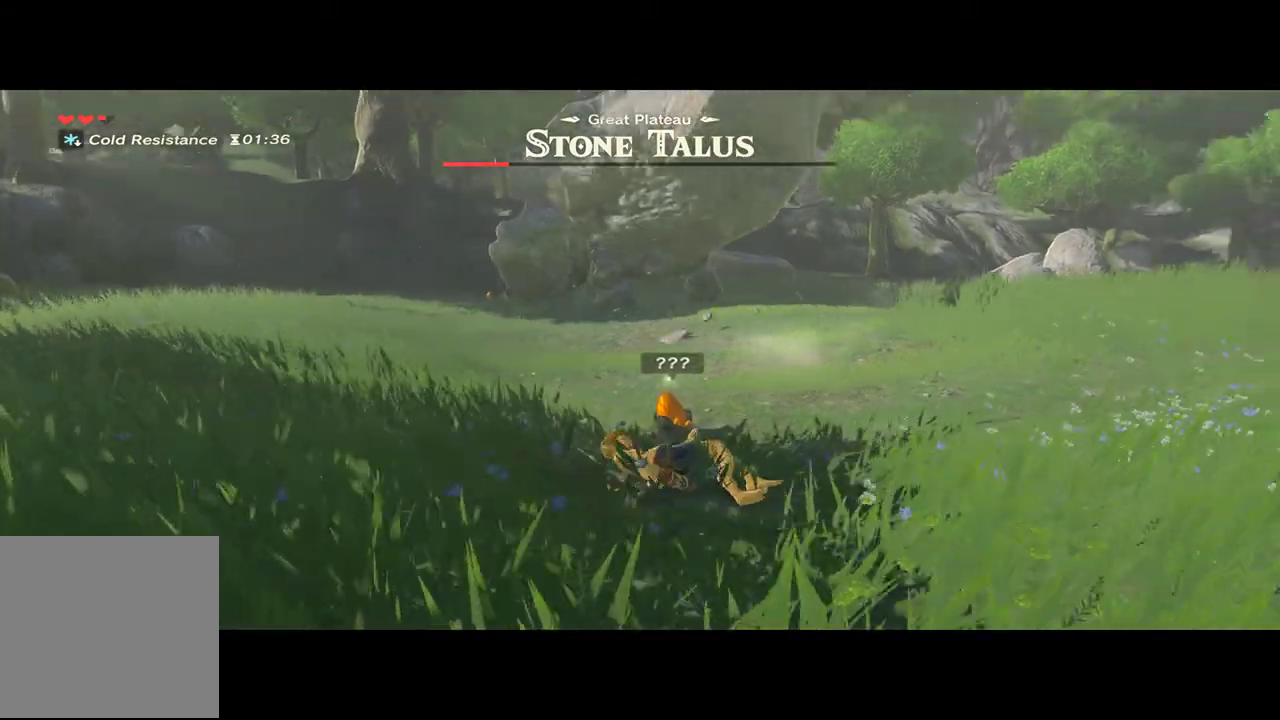
{"dt_ms": 500, "buttons": [], "left_stick": "up", "right_stick": "center", "events": [[67, "right_stick", "center"], [200, "left_stick", "up"]]}
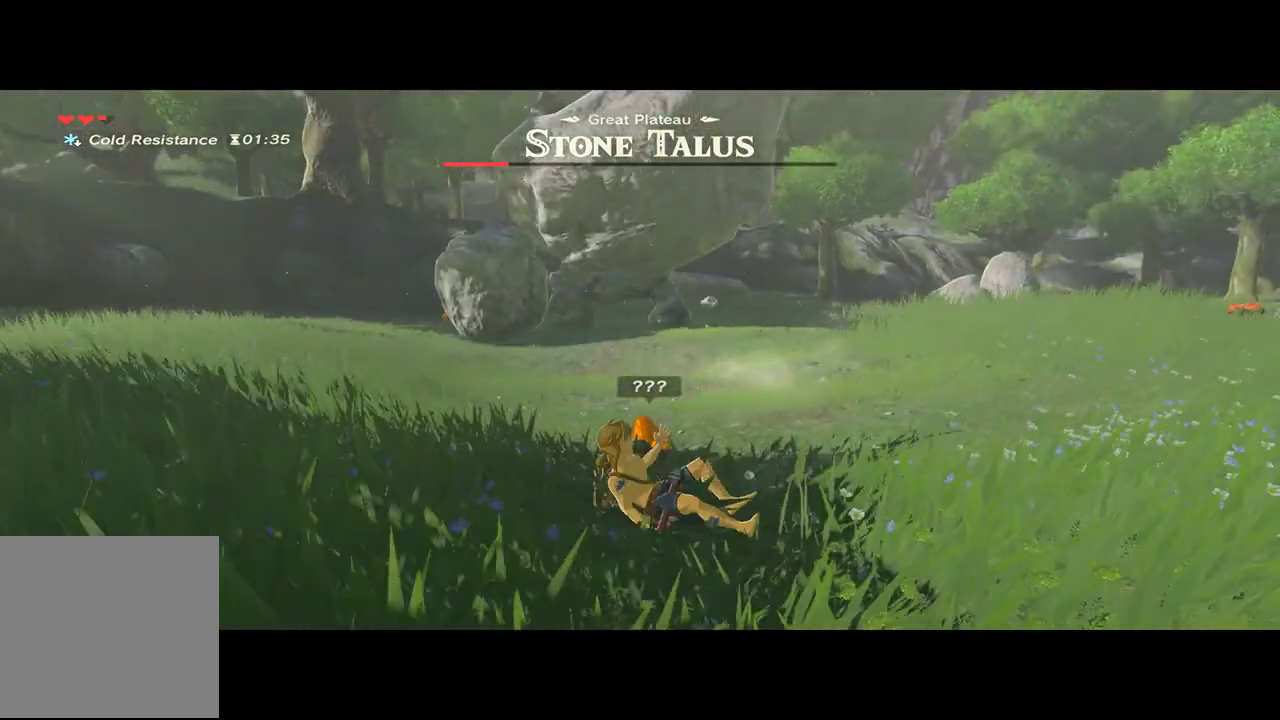
{"dt_ms": 500, "buttons": [], "left_stick": "up", "right_stick": "center", "events": []}
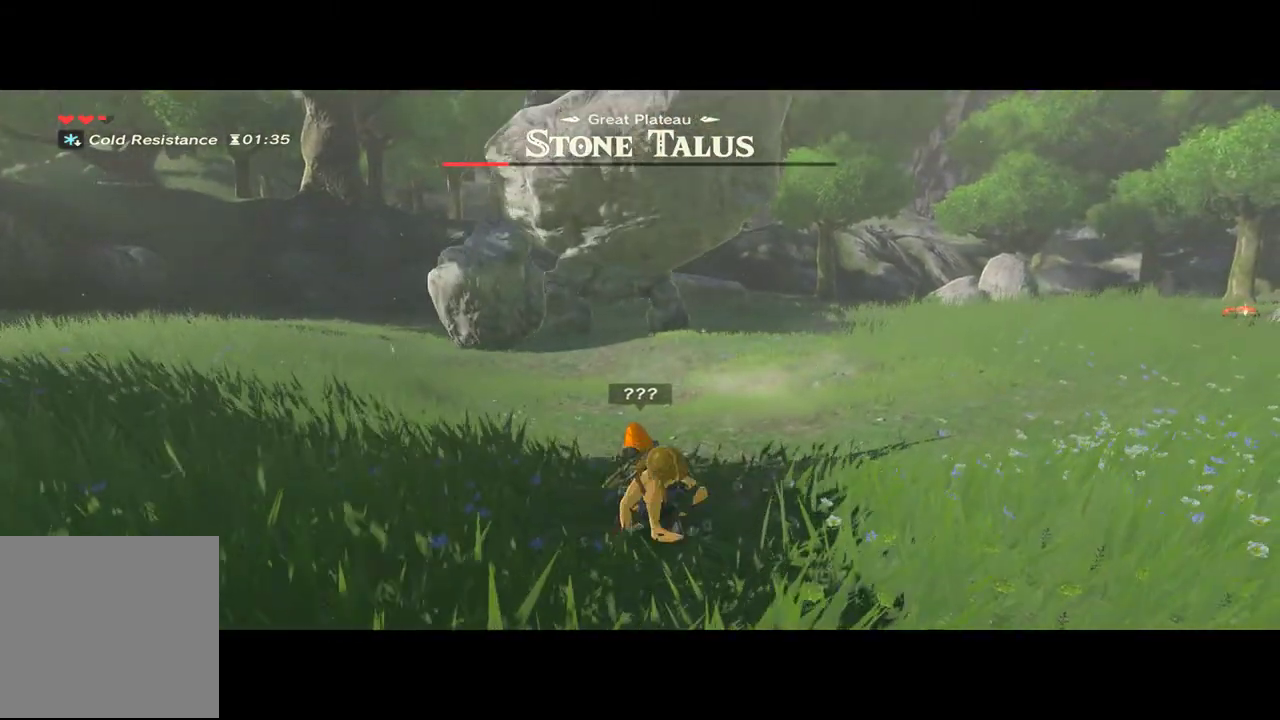
{"dt_ms": 500, "buttons": [], "left_stick": "up", "right_stick": "center", "events": []}
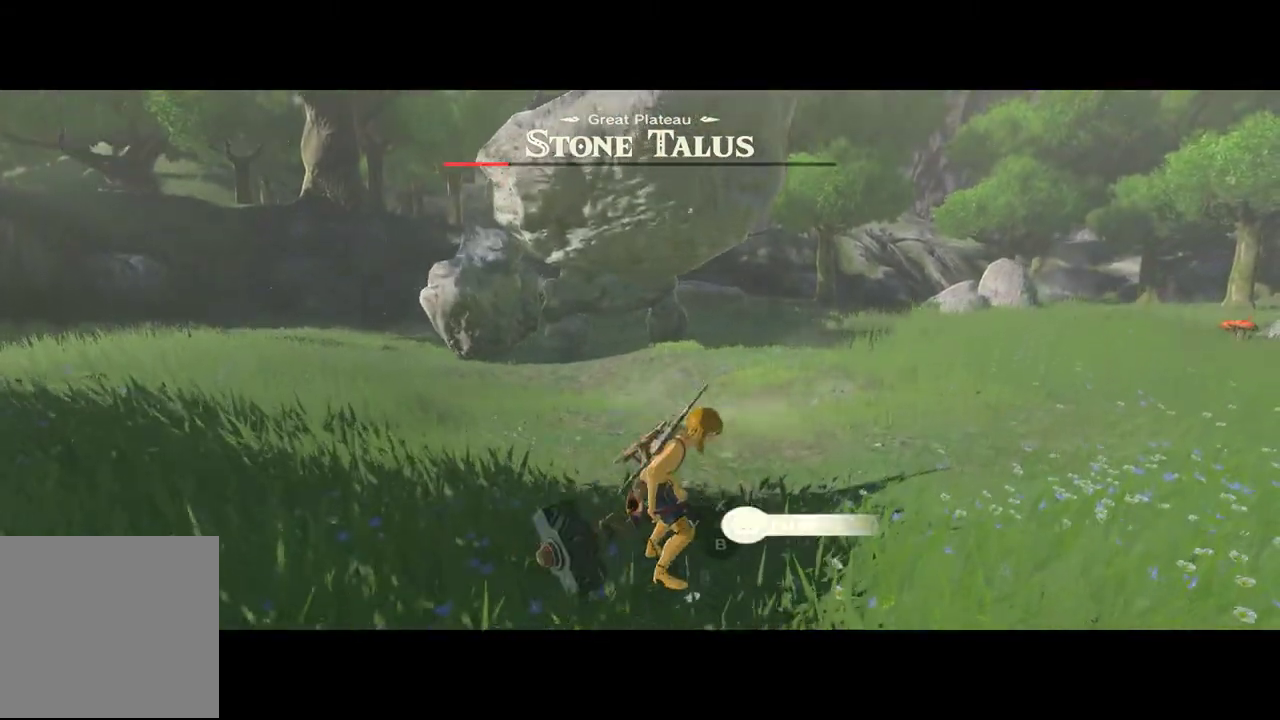
{"dt_ms": 500, "buttons": [], "left_stick": "up-right", "right_stick": "center", "events": [[400, "left_stick", "up-right"]]}
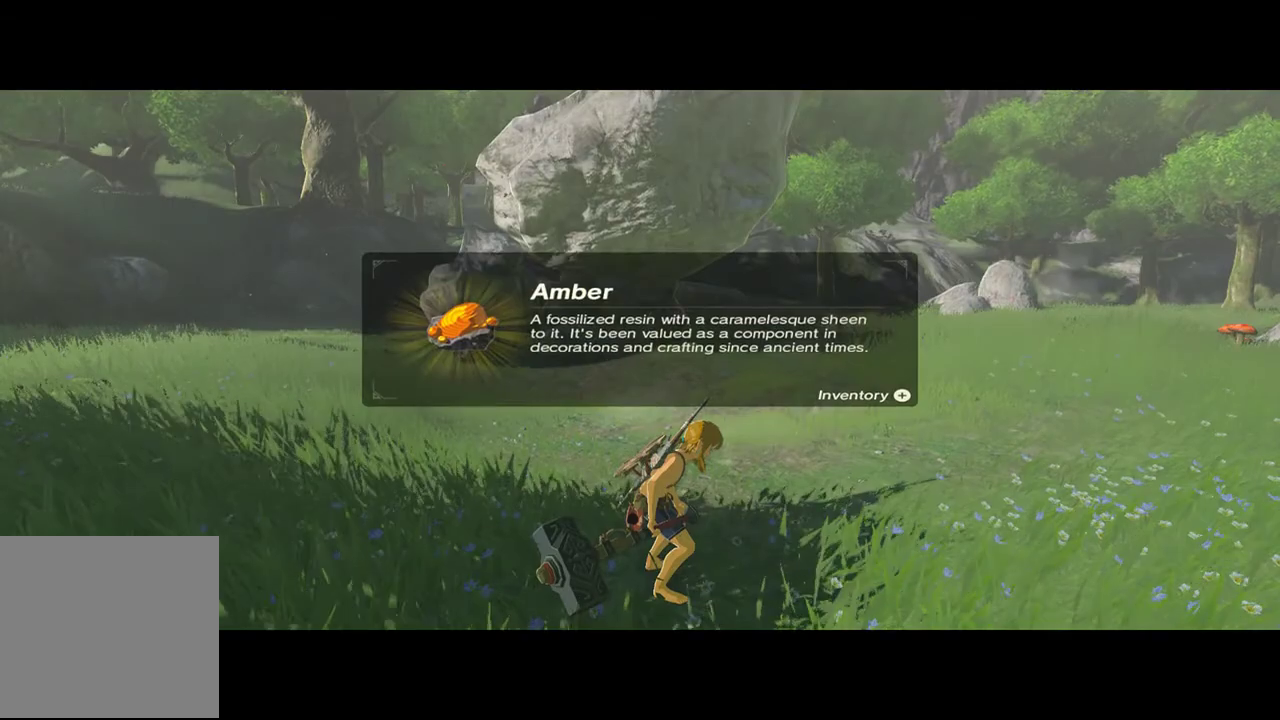
{"dt_ms": 500, "buttons": [], "left_stick": "up-right", "right_stick": "center", "events": []}
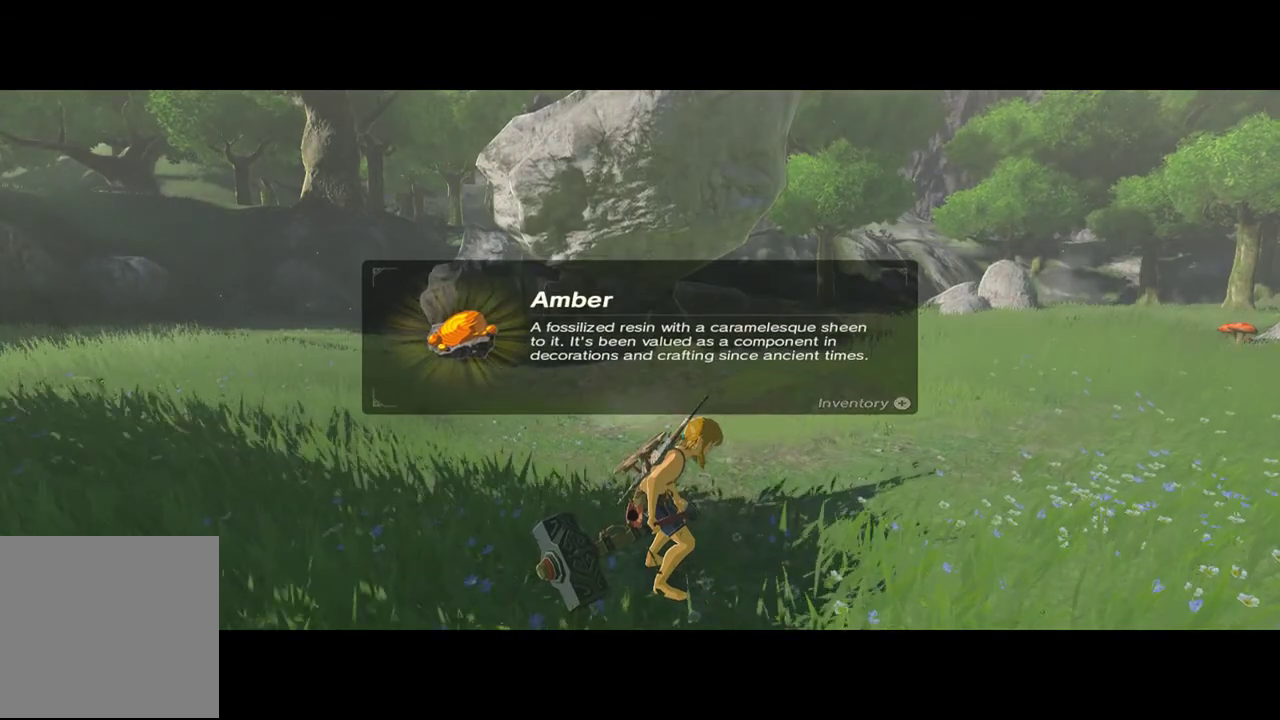
{"dt_ms": 500, "buttons": [], "left_stick": "up-right", "right_stick": "center", "events": []}
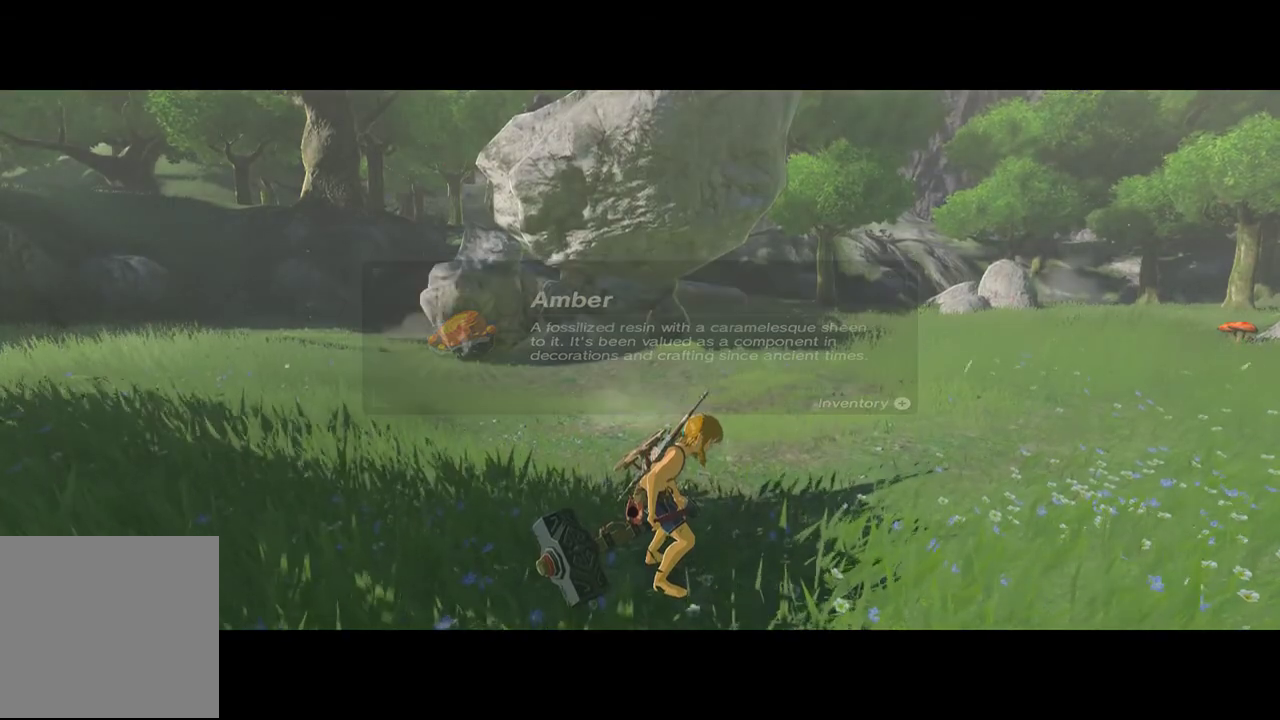
{"dt_ms": 500, "buttons": [], "left_stick": "up-right", "right_stick": "center", "events": []}
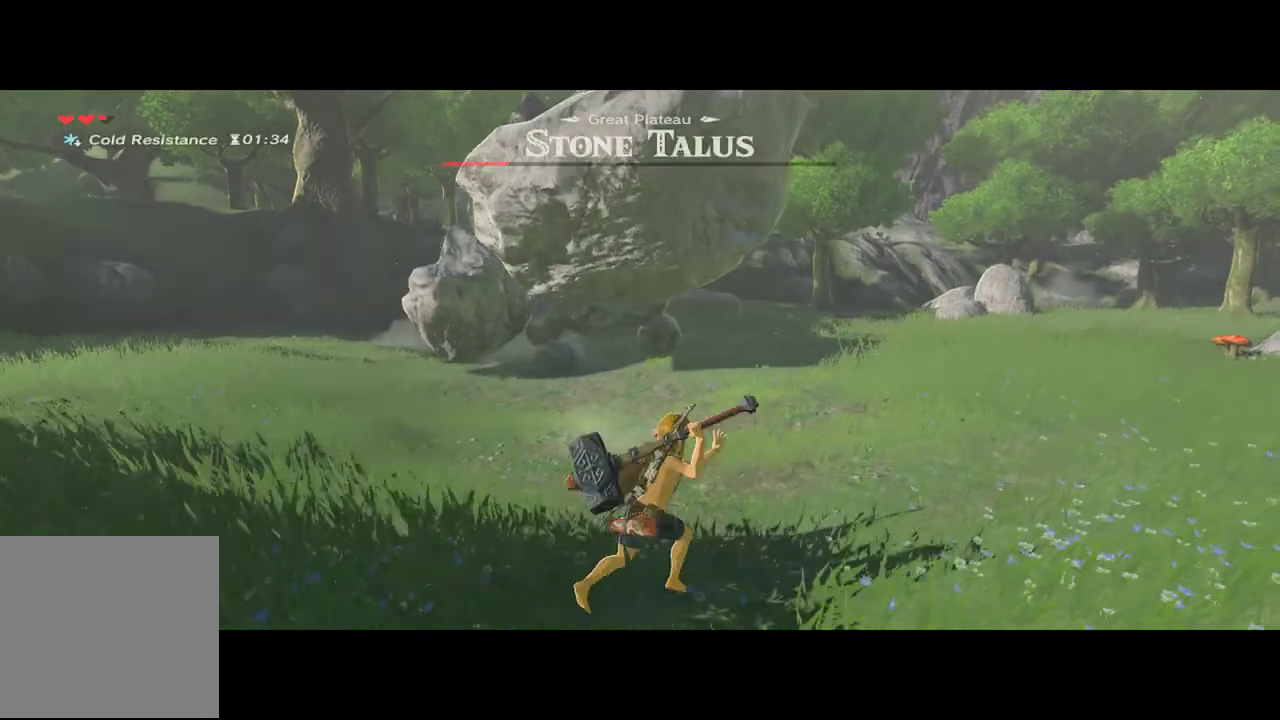
{"dt_ms": 500, "buttons": [], "left_stick": "up", "right_stick": "center", "events": [[300, "left_stick", "up"]]}
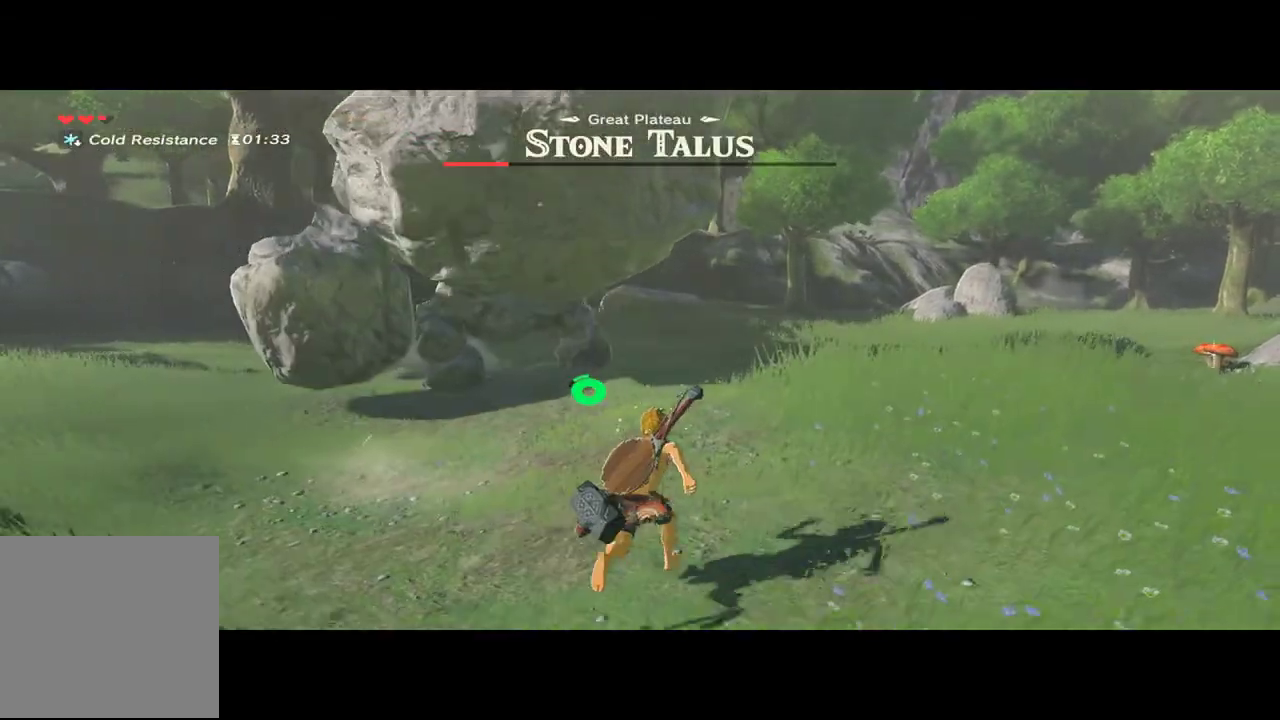
{"dt_ms": 500, "buttons": [], "left_stick": "up", "right_stick": "center", "events": []}